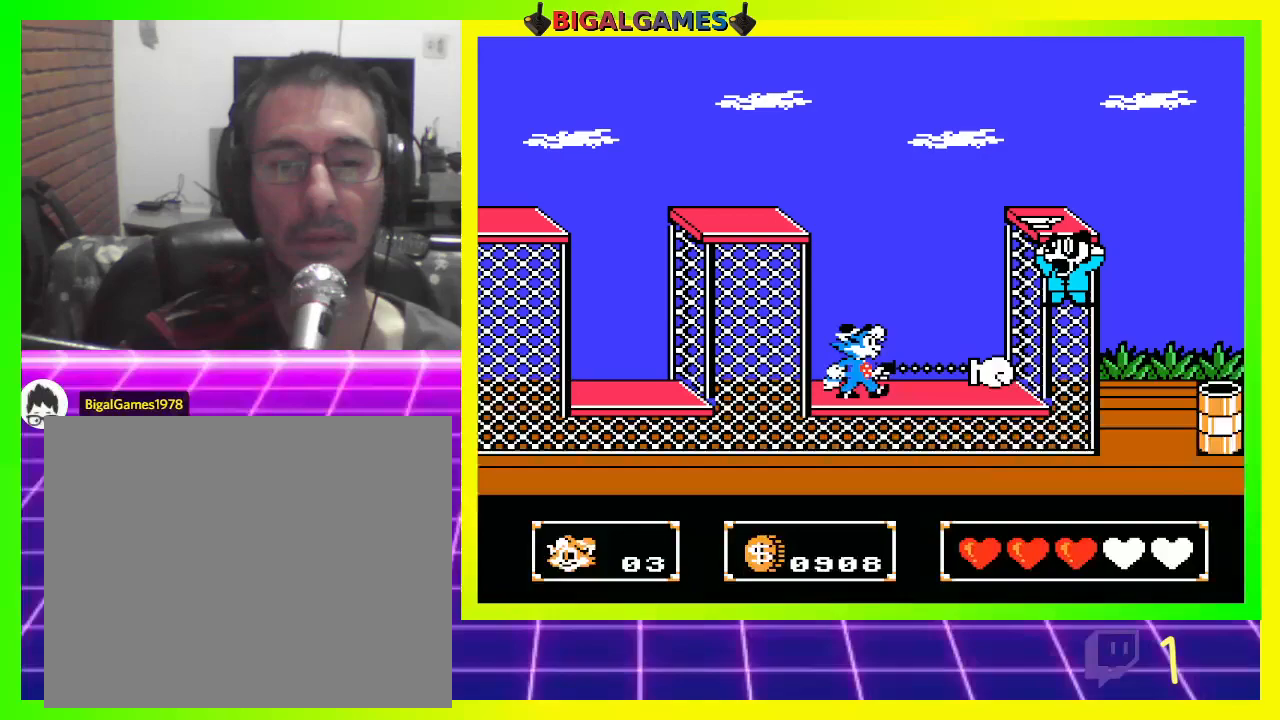
Gameplay with a controller (PlayStation layout); each line is a JSON object with the inputs held at the frame after it. "events" lists button and stick changes between this image and that frame as [ms after this image, input, new state], when the widget could be followed in between.
{"buttons": [], "left_stick": "center", "right_stick": "center", "events": [[167, "CROSS", "down"], [233, "CROSS", "up"], [267, "DPAD_RIGHT", "up"], [367, "CROSS", "down"], [400, "CROSS", "up"]]}
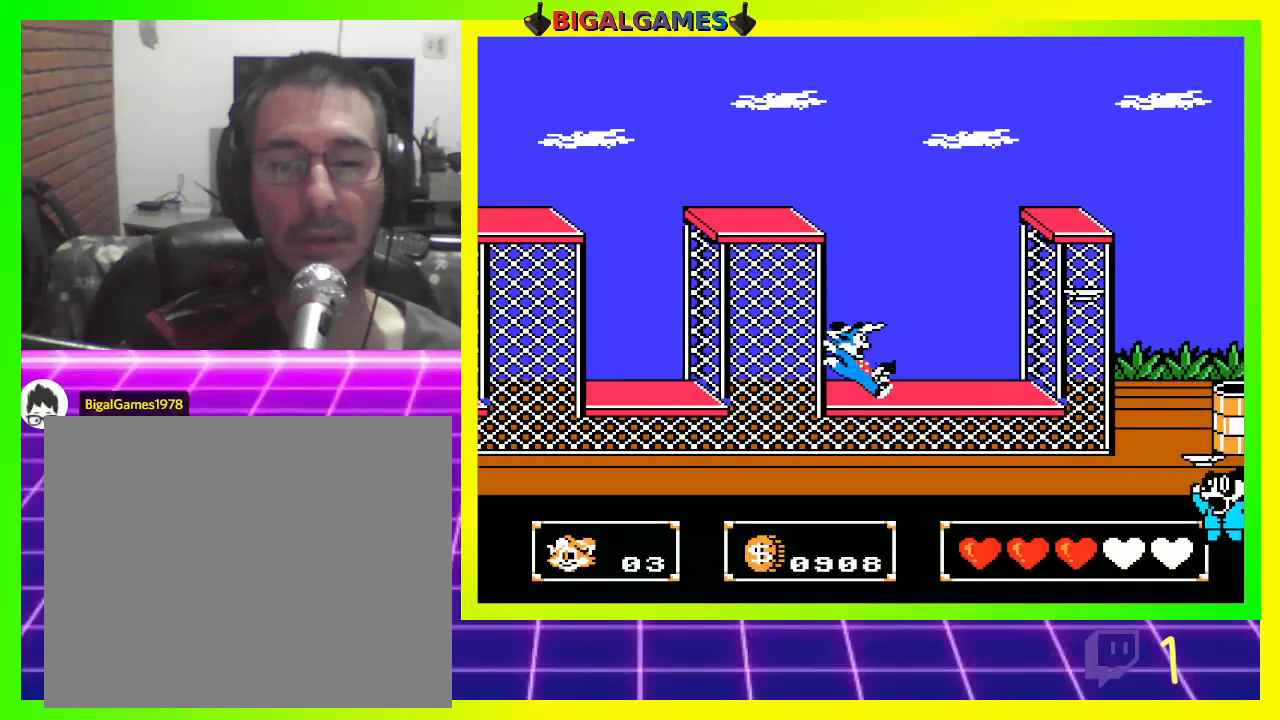
{"buttons": [], "left_stick": "center", "right_stick": "center", "events": []}
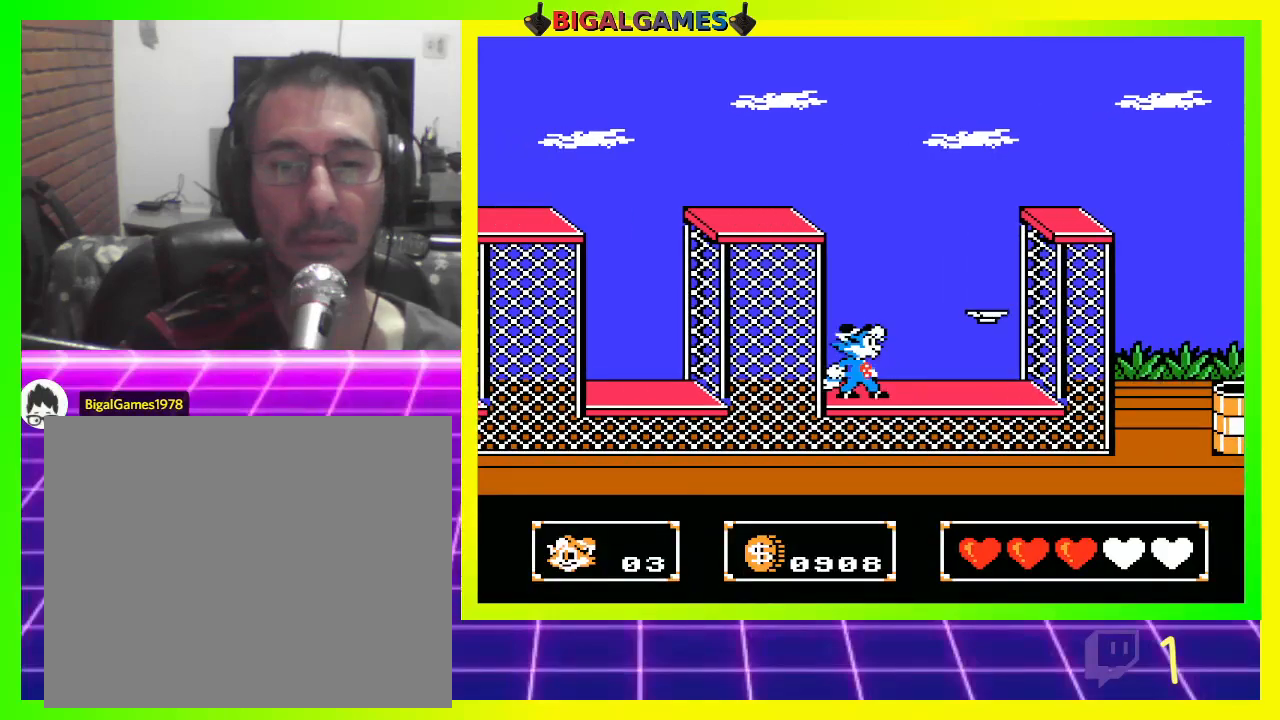
{"buttons": ["CIRCLE", "DPAD_RIGHT"], "left_stick": "center", "right_stick": "center", "events": [[67, "CIRCLE", "down"], [233, "DPAD_RIGHT", "down"]]}
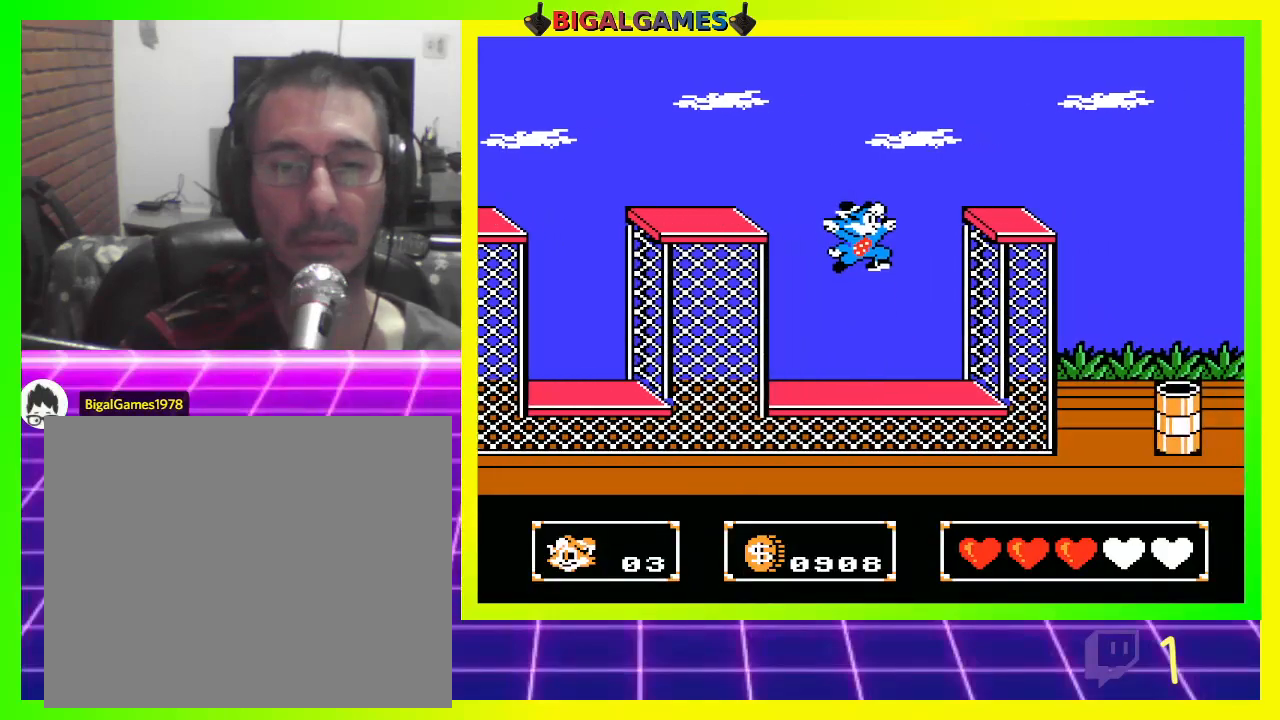
{"buttons": [], "left_stick": "center", "right_stick": "center", "events": [[200, "CIRCLE", "up"], [300, "DPAD_RIGHT", "up"]]}
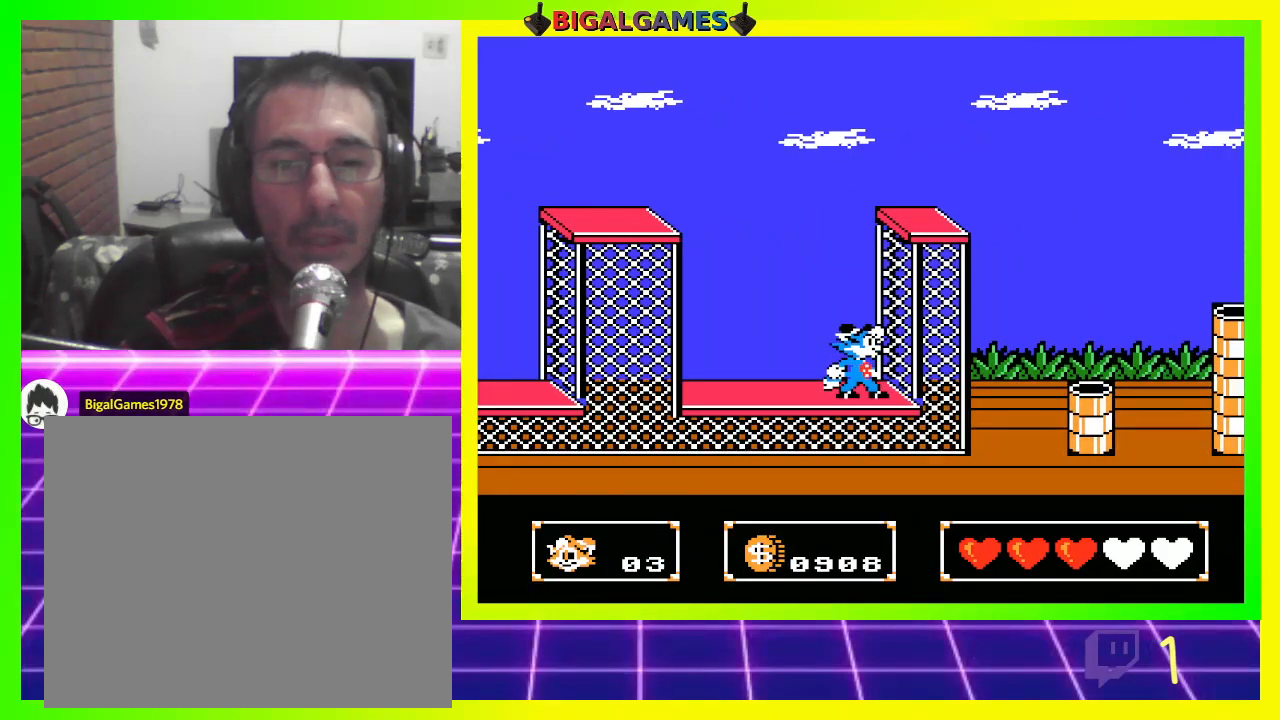
{"buttons": [], "left_stick": "center", "right_stick": "center", "events": []}
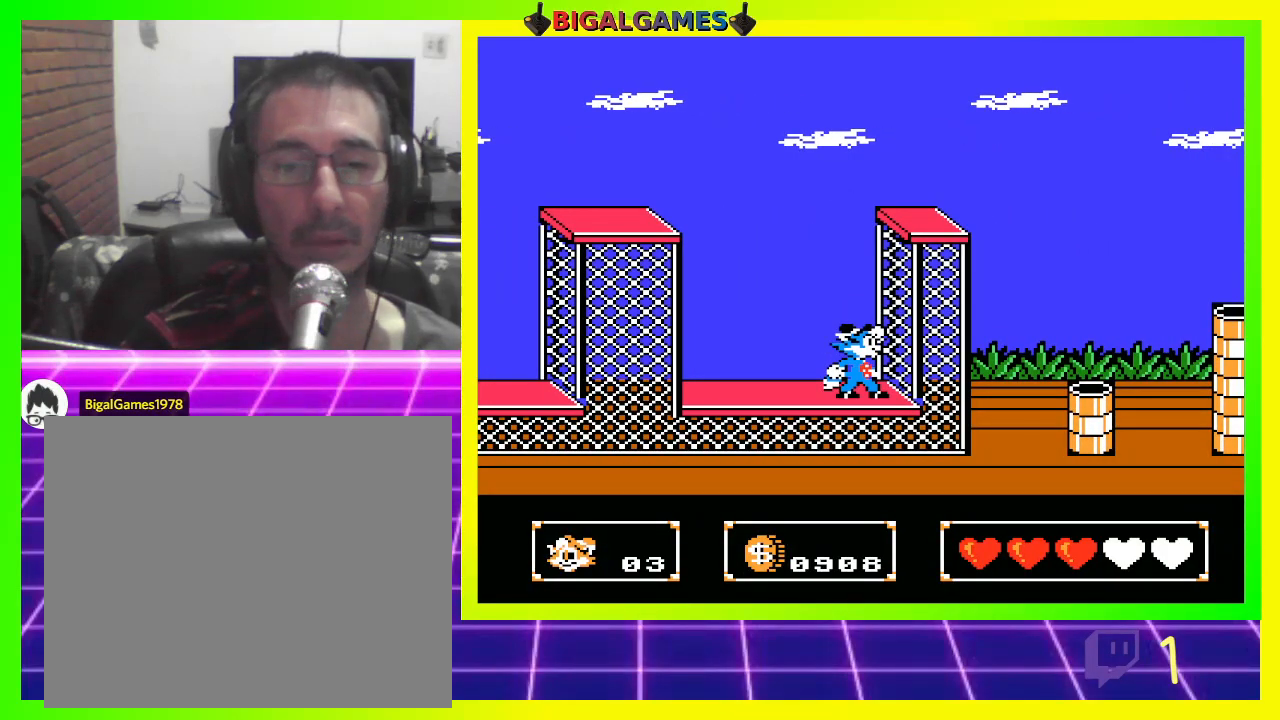
{"buttons": [], "left_stick": "center", "right_stick": "center", "events": []}
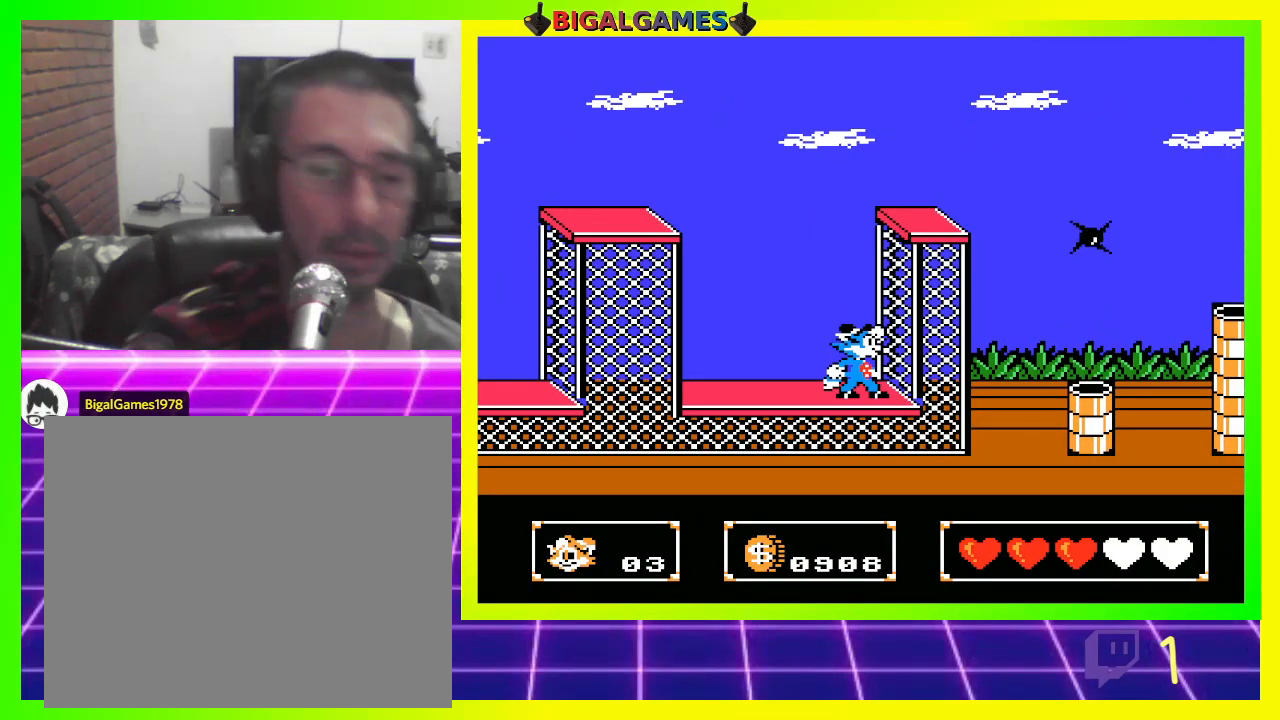
{"buttons": [], "left_stick": "center", "right_stick": "center", "events": []}
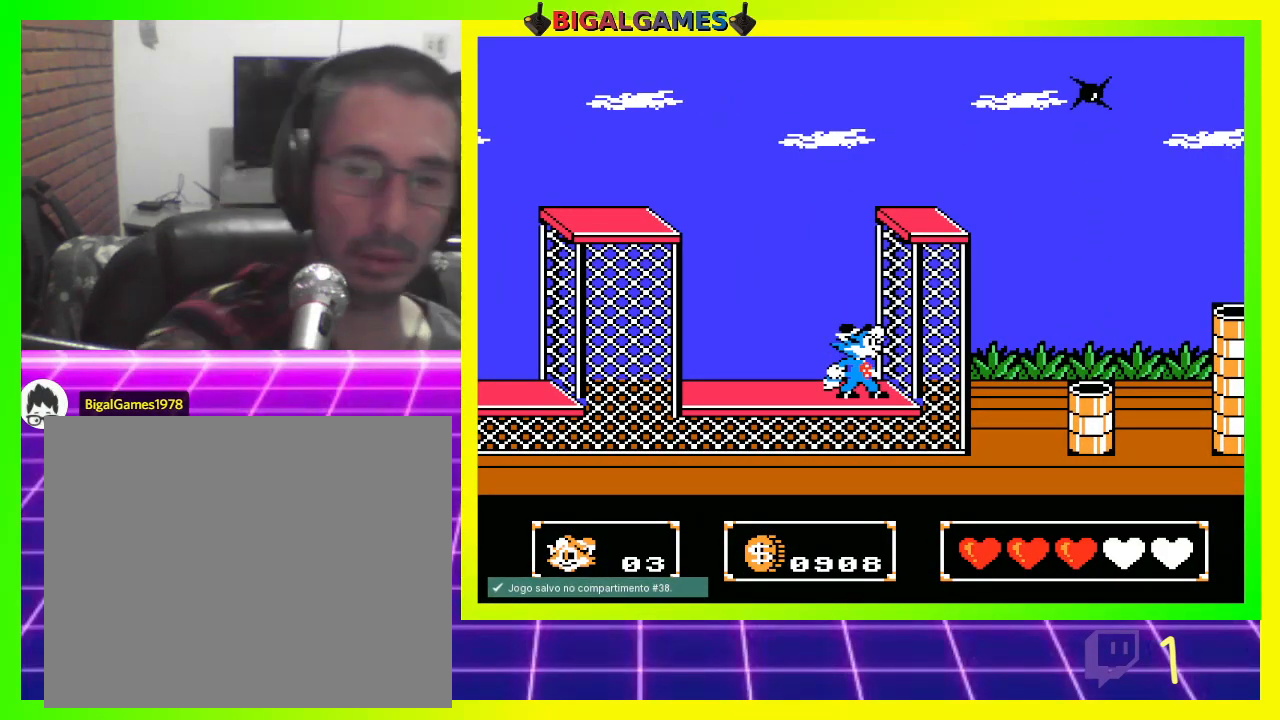
{"buttons": ["CIRCLE", "DPAD_RIGHT"], "left_stick": "center", "right_stick": "center", "events": [[167, "DPAD_RIGHT", "down"], [267, "CIRCLE", "down"]]}
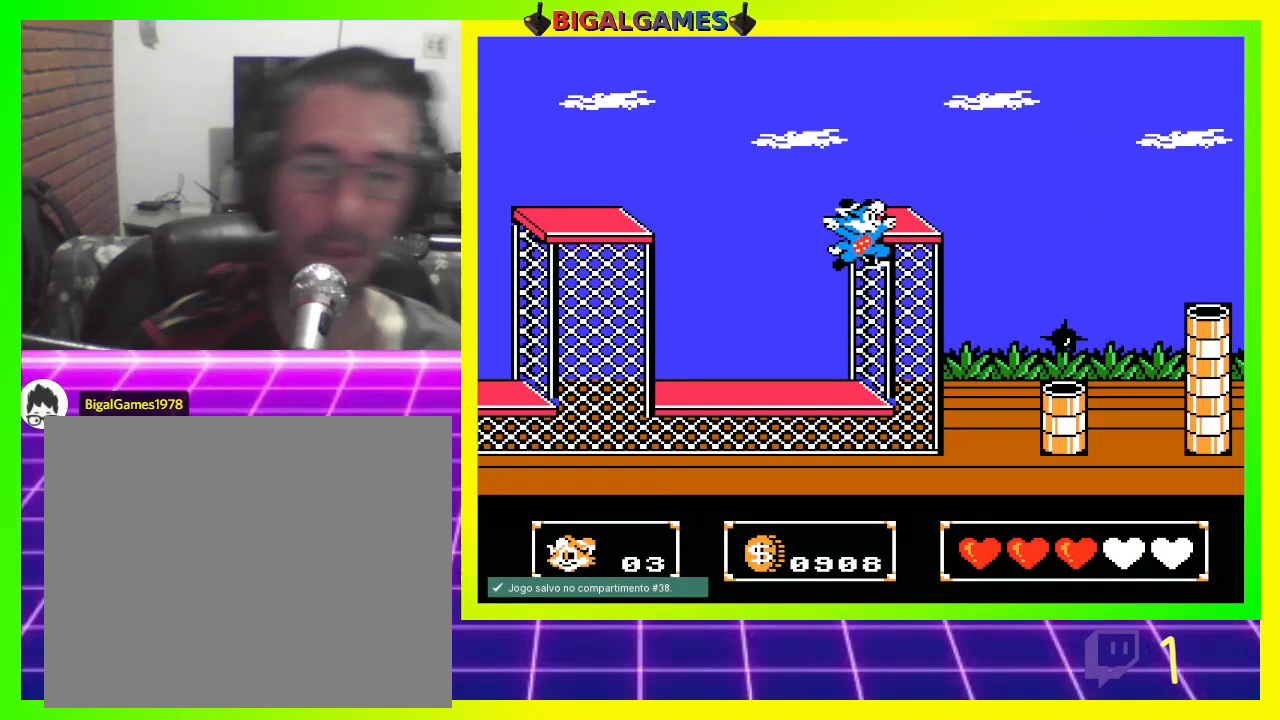
{"buttons": ["CROSS", "DPAD_DOWN"], "left_stick": "center", "right_stick": "center", "events": [[200, "CIRCLE", "up"], [267, "DPAD_RIGHT", "up"], [300, "CROSS", "down"], [333, "DPAD_DOWN", "down"]]}
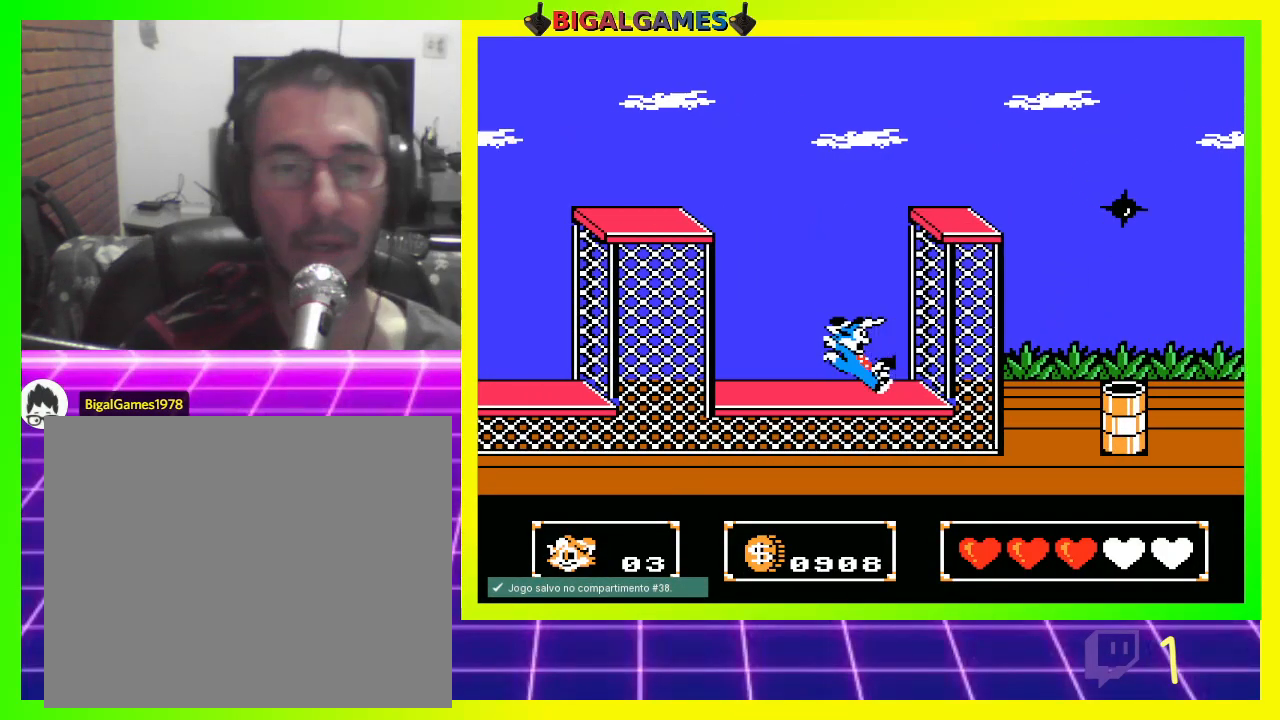
{"buttons": ["CIRCLE", "DPAD_RIGHT"], "left_stick": "center", "right_stick": "center", "events": [[200, "DPAD_DOWN", "up"], [267, "CROSS", "up"], [400, "DPAD_RIGHT", "down"], [500, "CIRCLE", "down"]]}
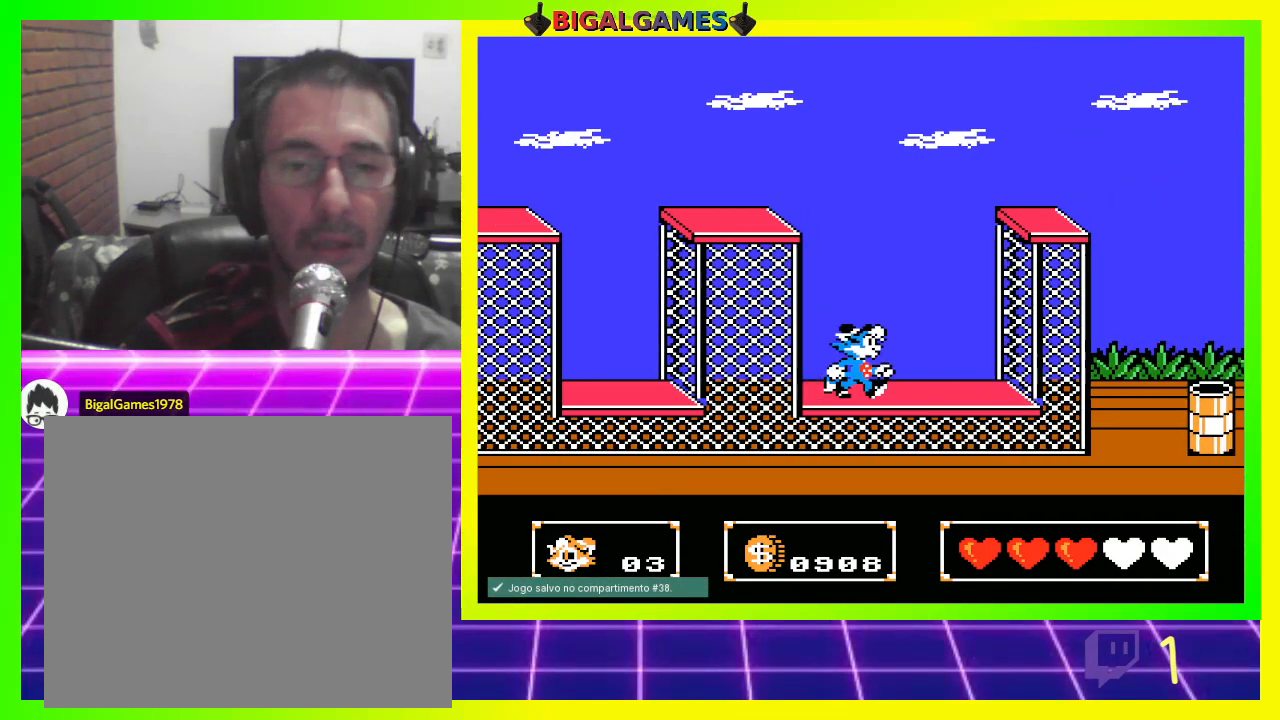
{"buttons": ["CROSS", "DPAD_DOWN"], "left_stick": "center", "right_stick": "center", "events": [[300, "CIRCLE", "up"], [300, "DPAD_RIGHT", "up"], [400, "CROSS", "down"], [400, "DPAD_DOWN", "down"]]}
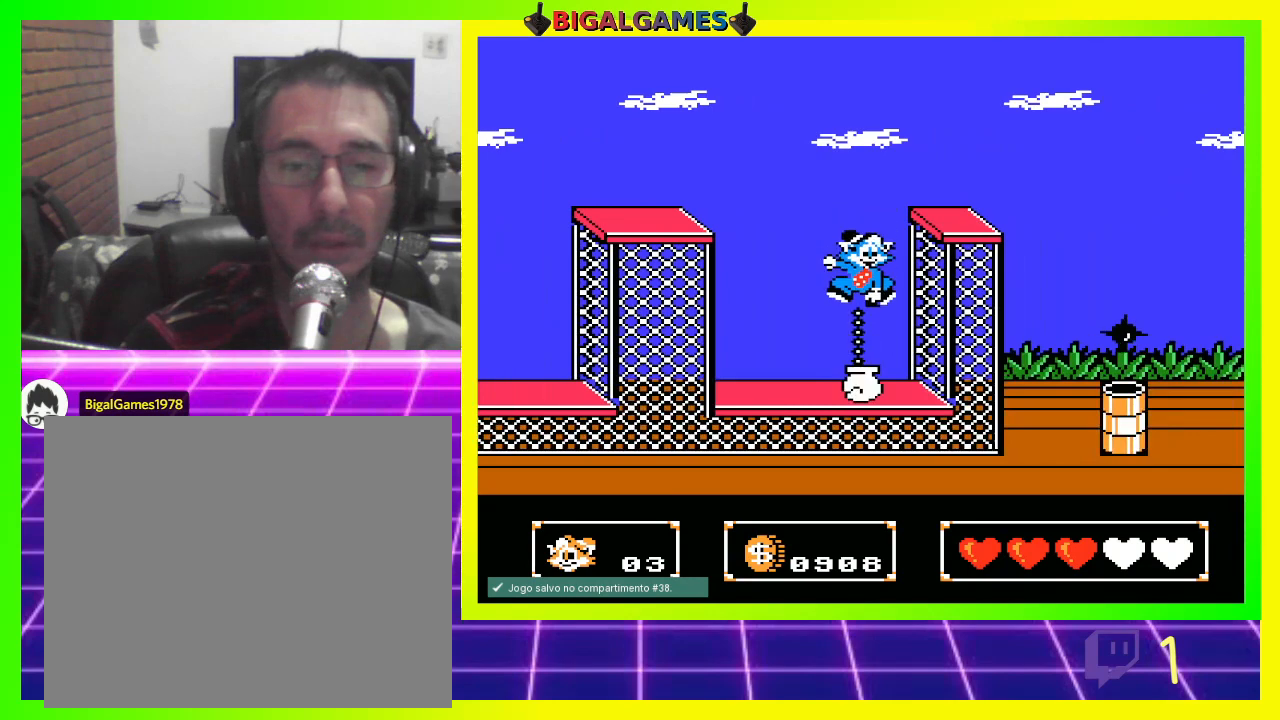
{"buttons": ["CIRCLE", "DPAD_RIGHT"], "left_stick": "center", "right_stick": "center", "events": [[200, "DPAD_RIGHT", "down"], [300, "DPAD_DOWN", "up"], [300, "DPAD_RIGHT", "up"], [367, "CROSS", "up"], [367, "DPAD_RIGHT", "down"], [467, "CIRCLE", "down"]]}
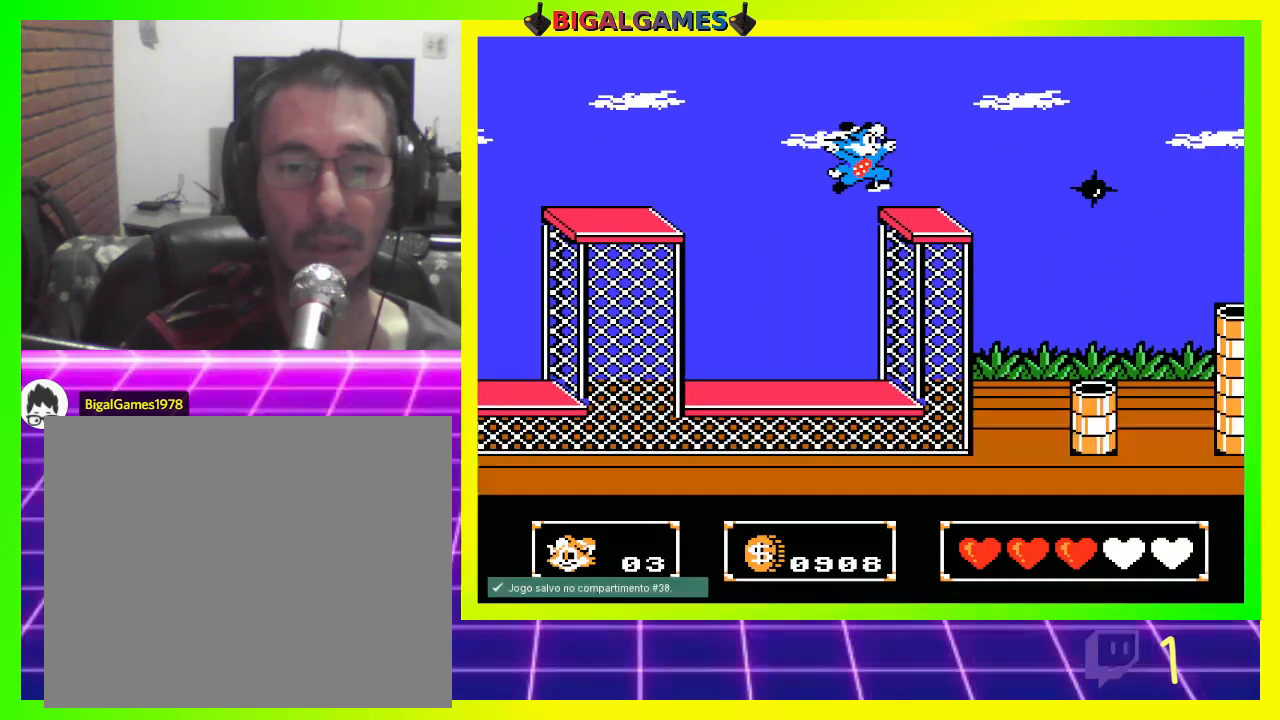
{"buttons": [], "left_stick": "center", "right_stick": "center", "events": [[300, "CIRCLE", "up"], [300, "DPAD_RIGHT", "up"]]}
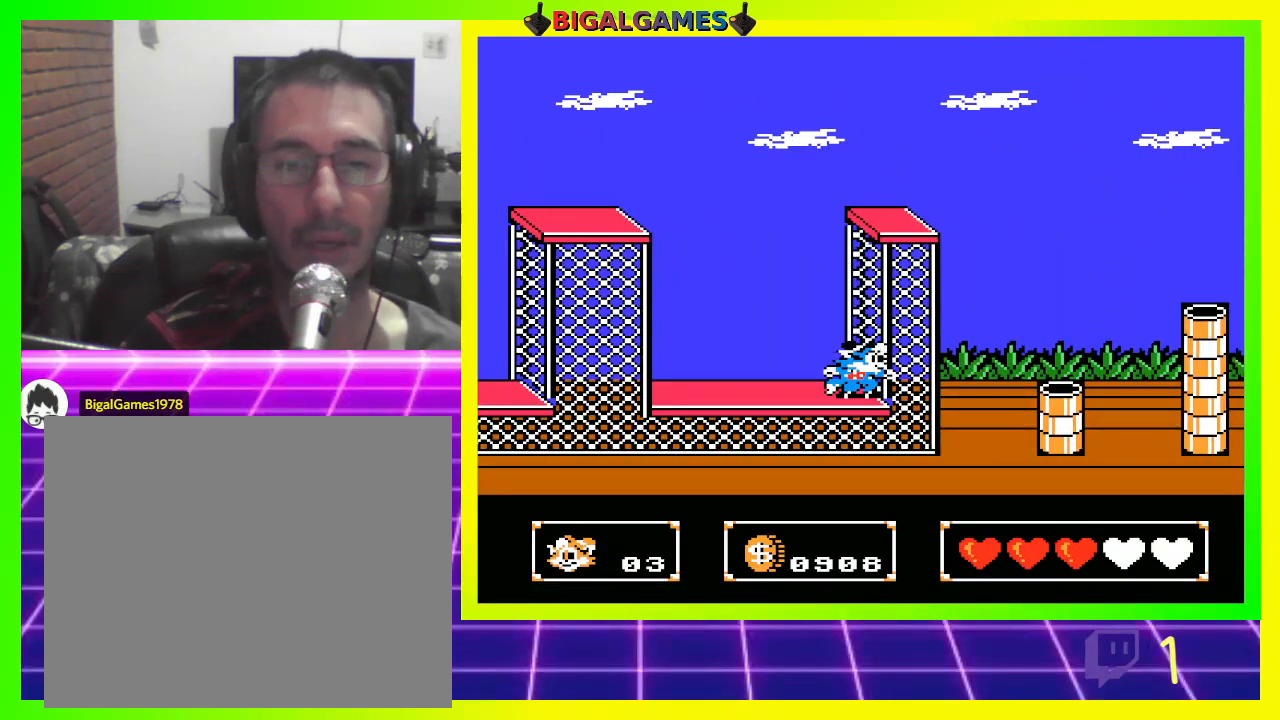
{"buttons": ["DPAD_DOWN"], "left_stick": "center", "right_stick": "center", "events": [[100, "CIRCLE", "down"], [367, "CIRCLE", "up"], [433, "DPAD_DOWN", "down"]]}
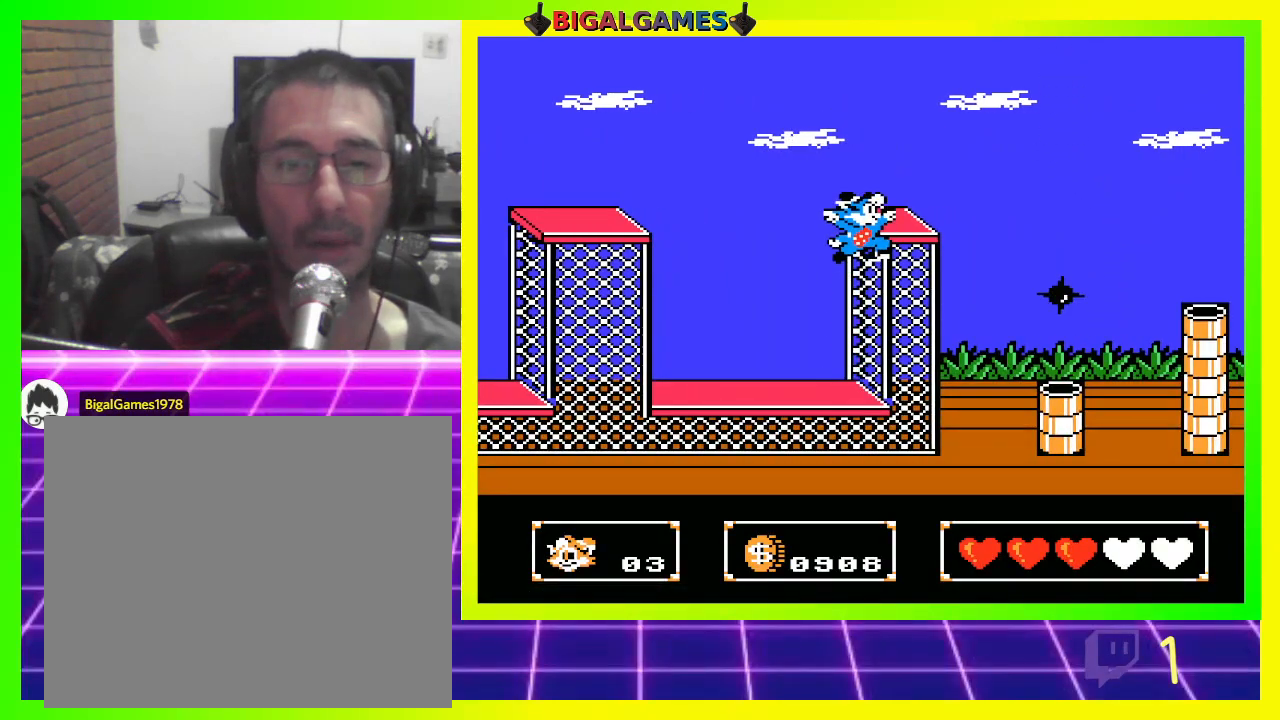
{"buttons": ["DPAD_RIGHT"], "left_stick": "center", "right_stick": "center", "events": [[67, "CROSS", "down"], [300, "DPAD_RIGHT", "down"], [400, "DPAD_DOWN", "up"], [400, "DPAD_RIGHT", "up"], [467, "CROSS", "up"], [467, "DPAD_RIGHT", "down"]]}
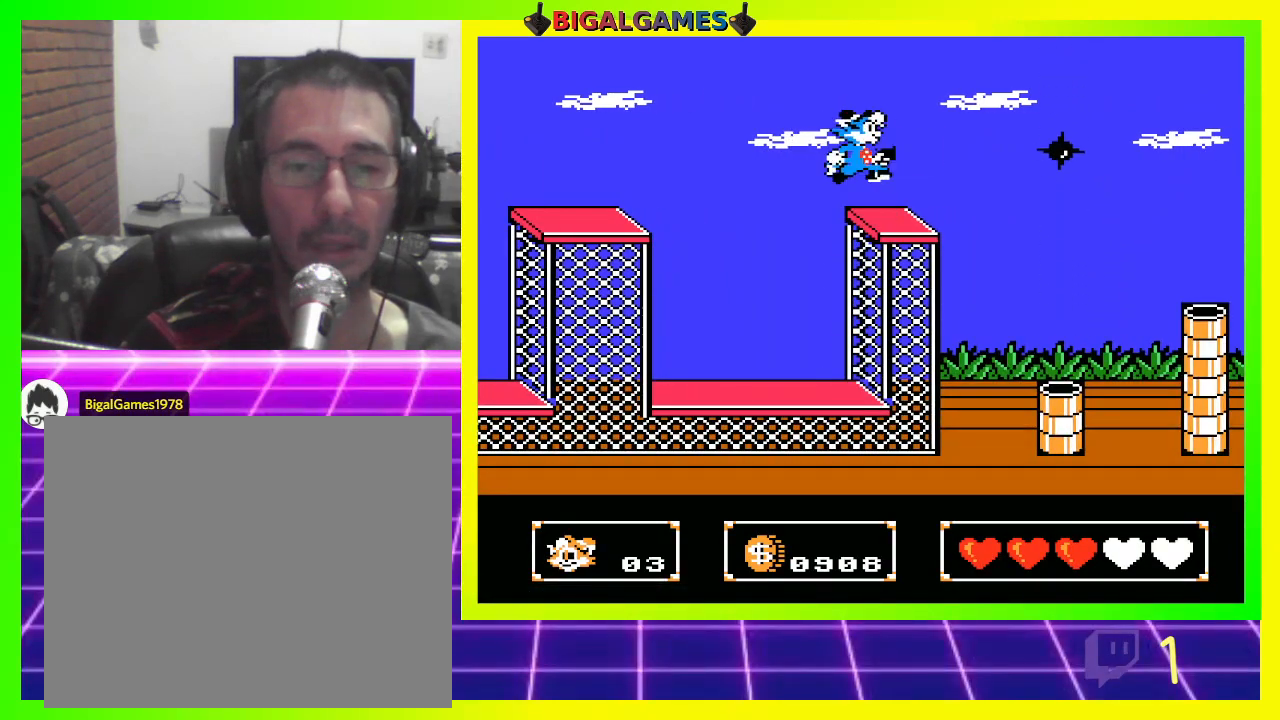
{"buttons": [], "left_stick": "center", "right_stick": "center", "events": [[267, "DPAD_RIGHT", "up"]]}
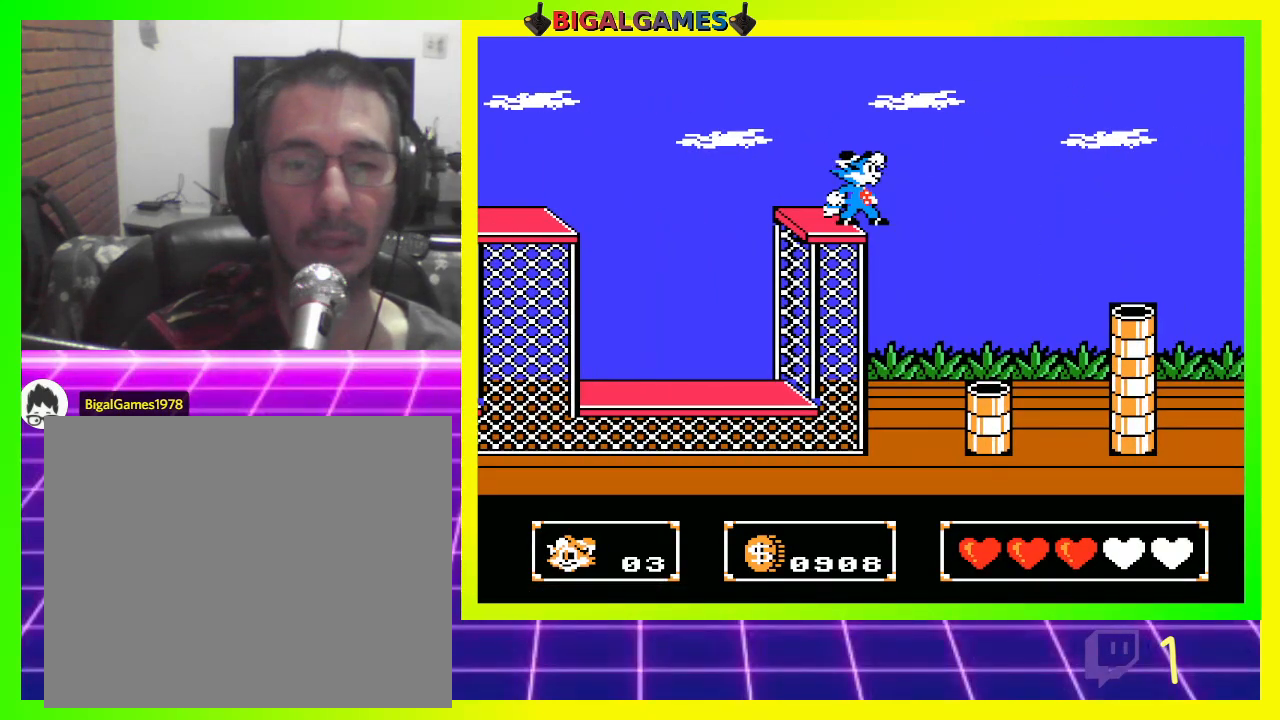
{"buttons": [], "left_stick": "center", "right_stick": "center", "events": []}
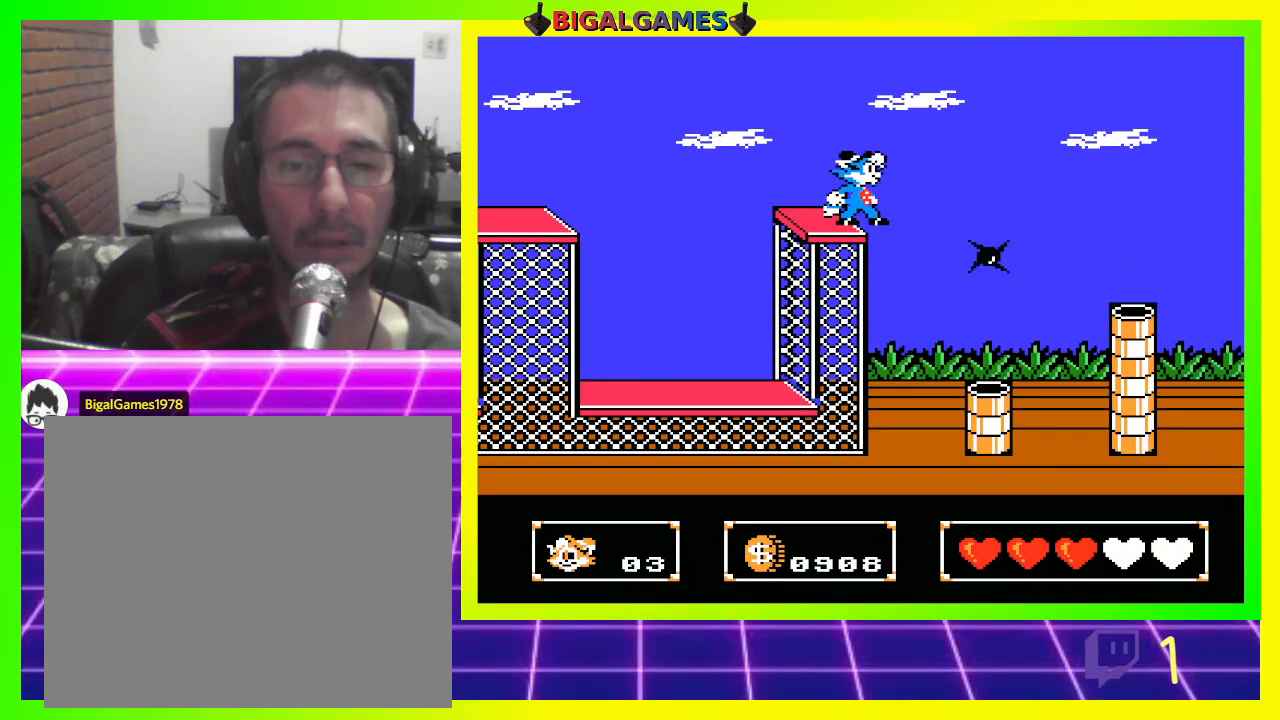
{"buttons": [], "left_stick": "center", "right_stick": "center", "events": []}
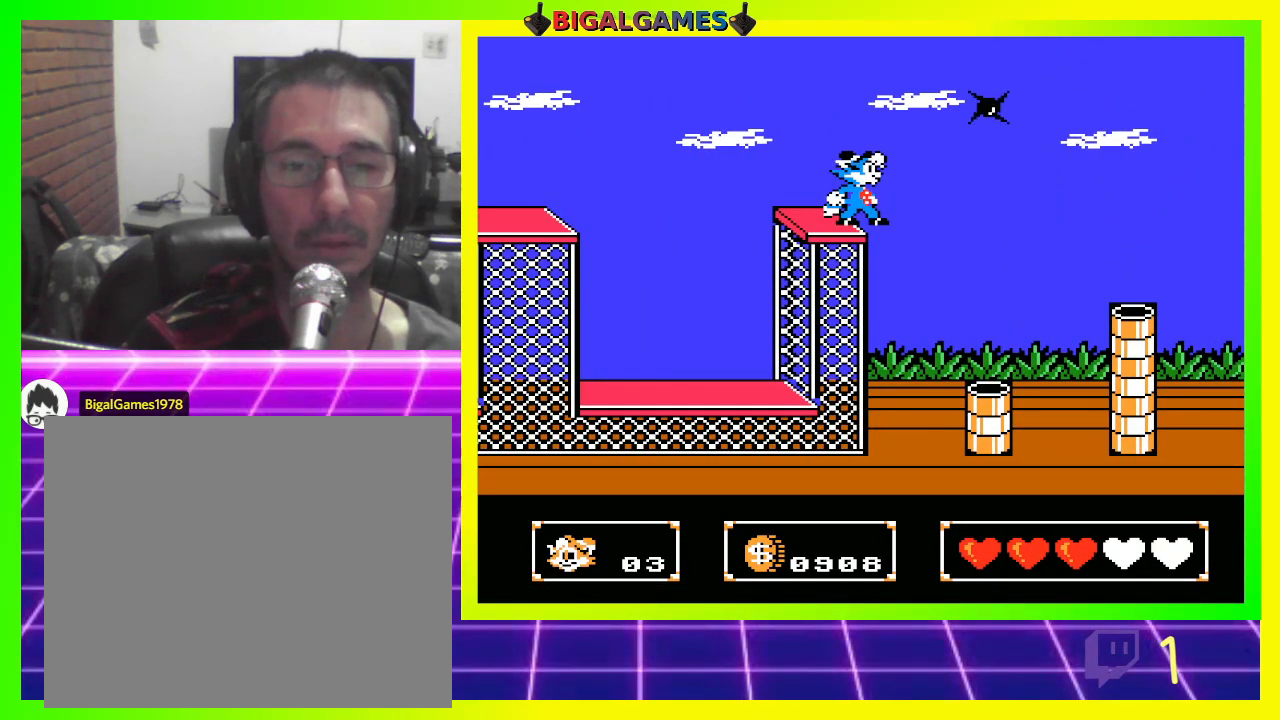
{"buttons": [], "left_stick": "center", "right_stick": "center", "events": []}
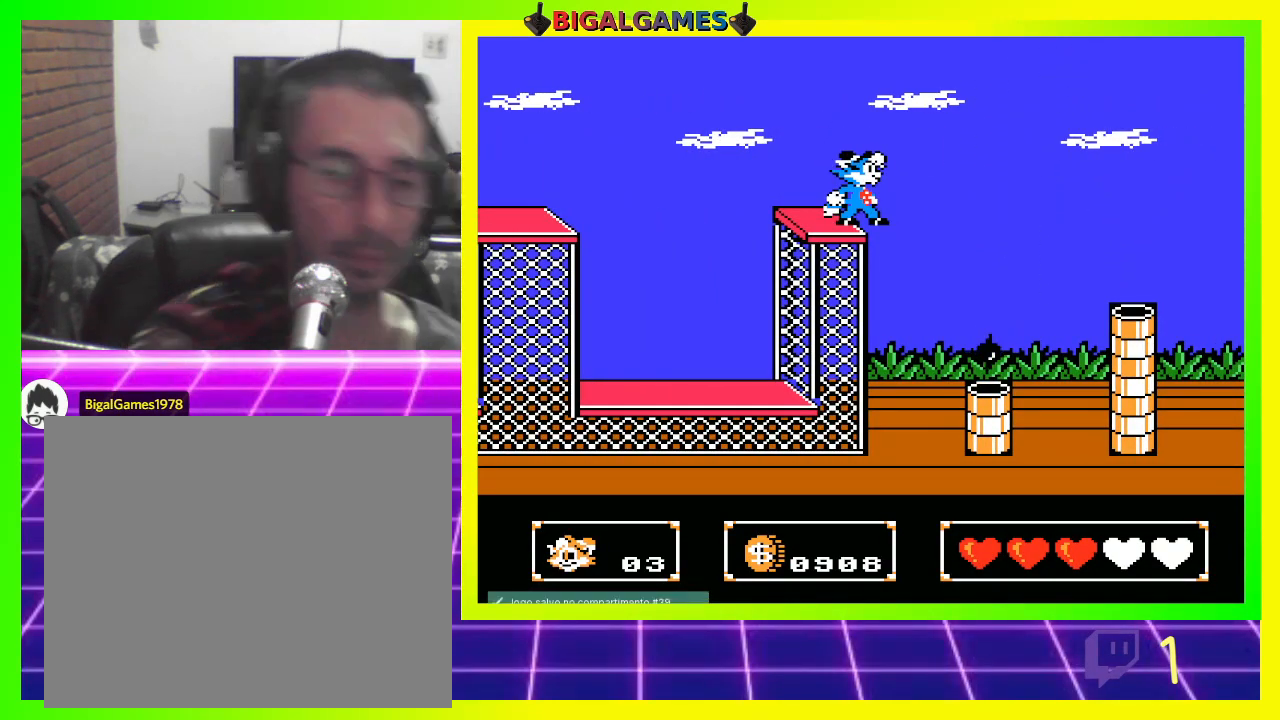
{"buttons": [], "left_stick": "center", "right_stick": "center", "events": []}
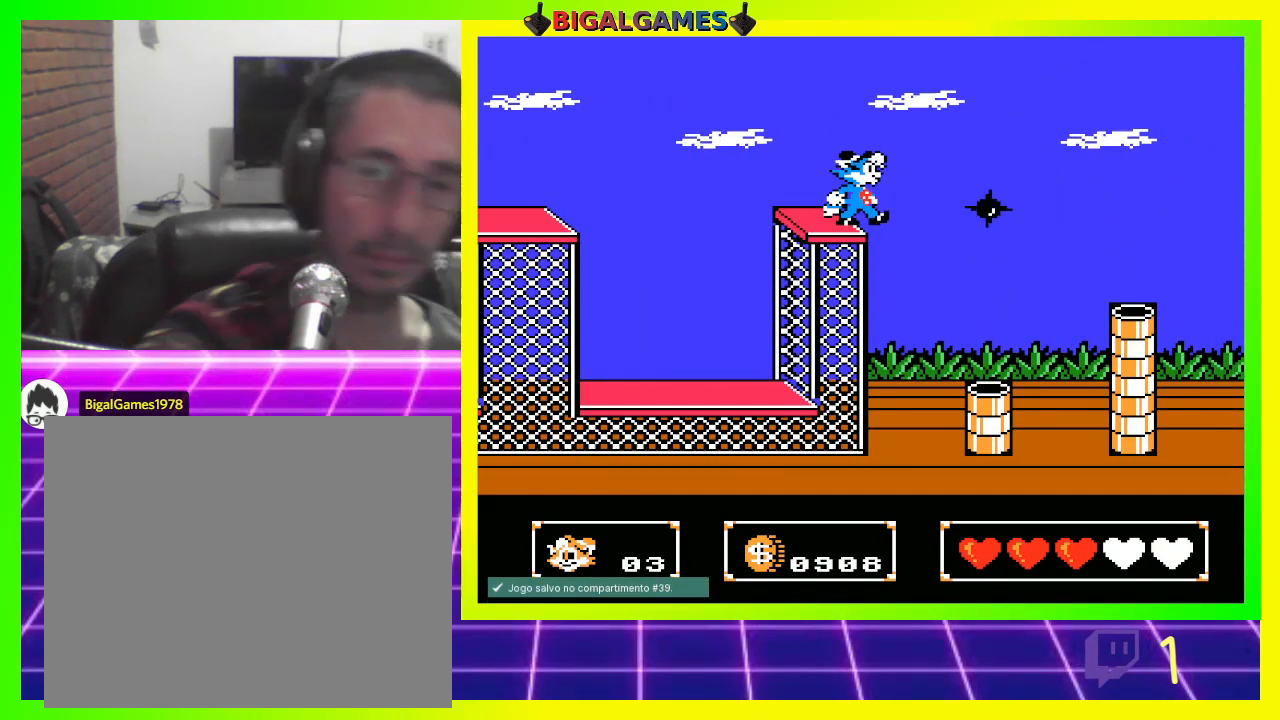
{"buttons": ["DPAD_RIGHT"], "left_stick": "center", "right_stick": "center", "events": [[233, "DPAD_RIGHT", "down"]]}
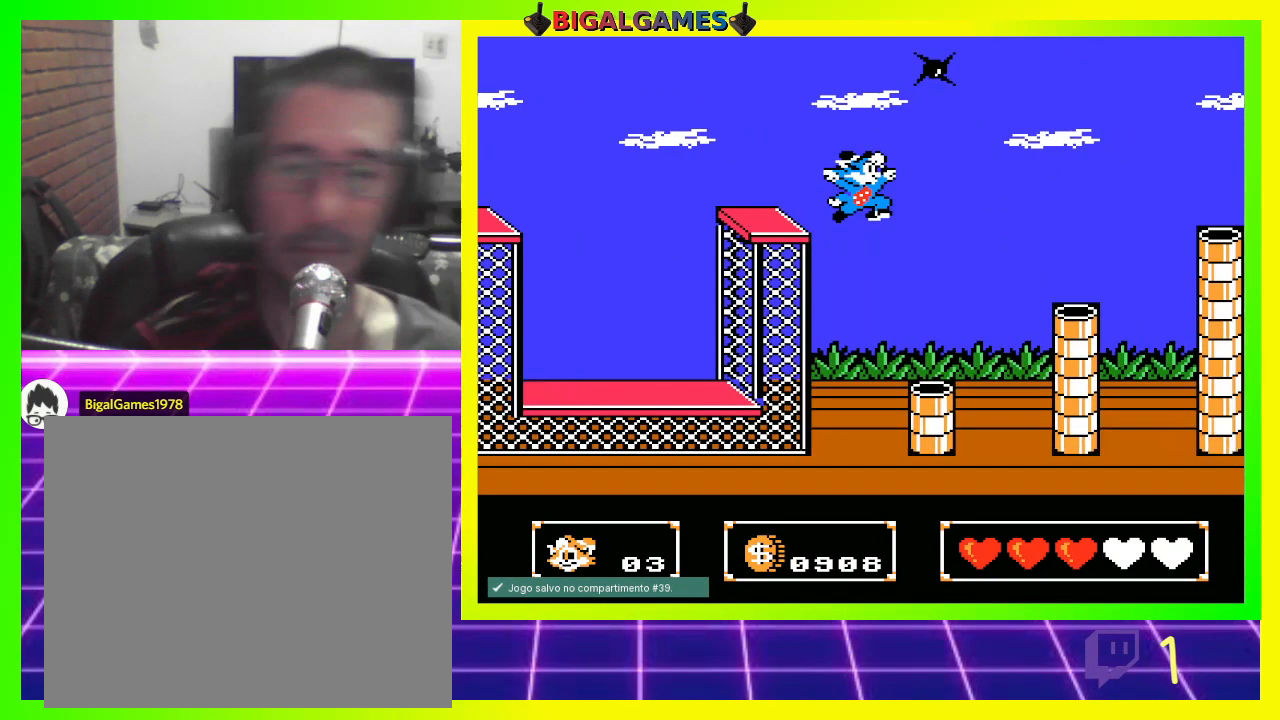
{"buttons": ["CIRCLE", "DPAD_RIGHT"], "left_stick": "center", "right_stick": "center", "events": [[200, "DPAD_RIGHT", "up"], [333, "DPAD_RIGHT", "down"], [400, "CIRCLE", "down"]]}
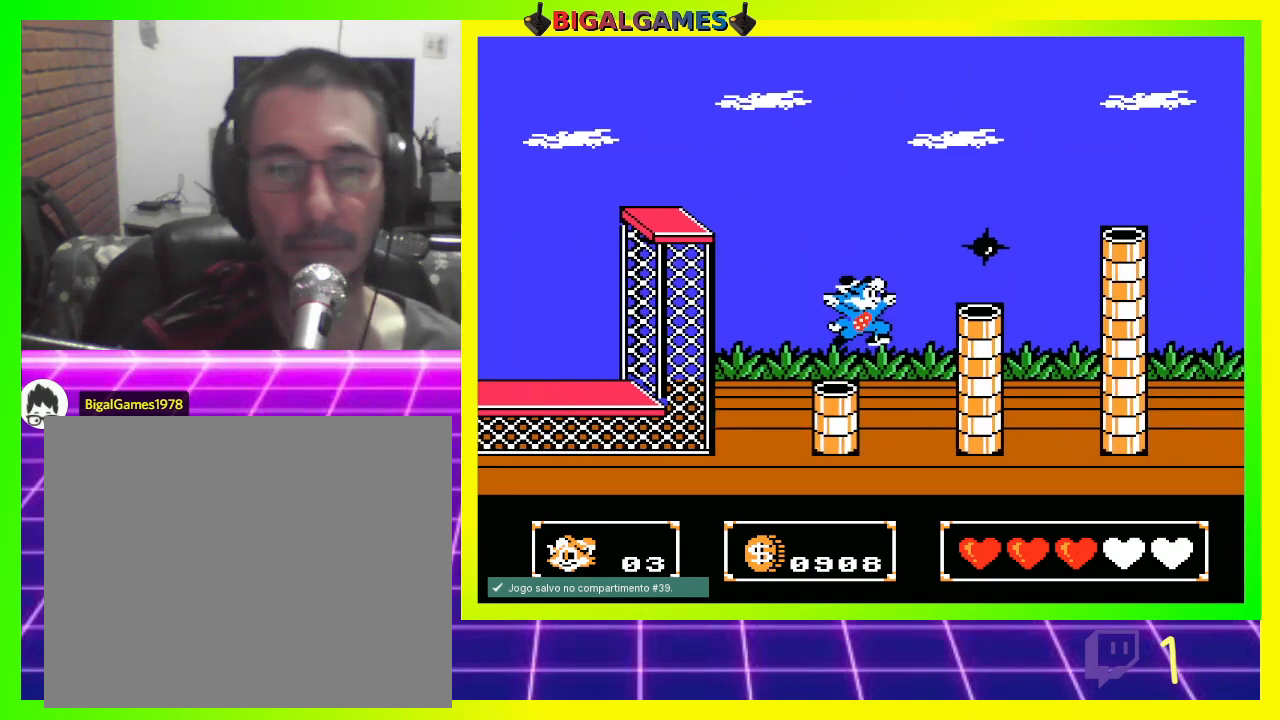
{"buttons": ["DPAD_RIGHT"], "left_stick": "center", "right_stick": "center", "events": [[167, "CIRCLE", "up"]]}
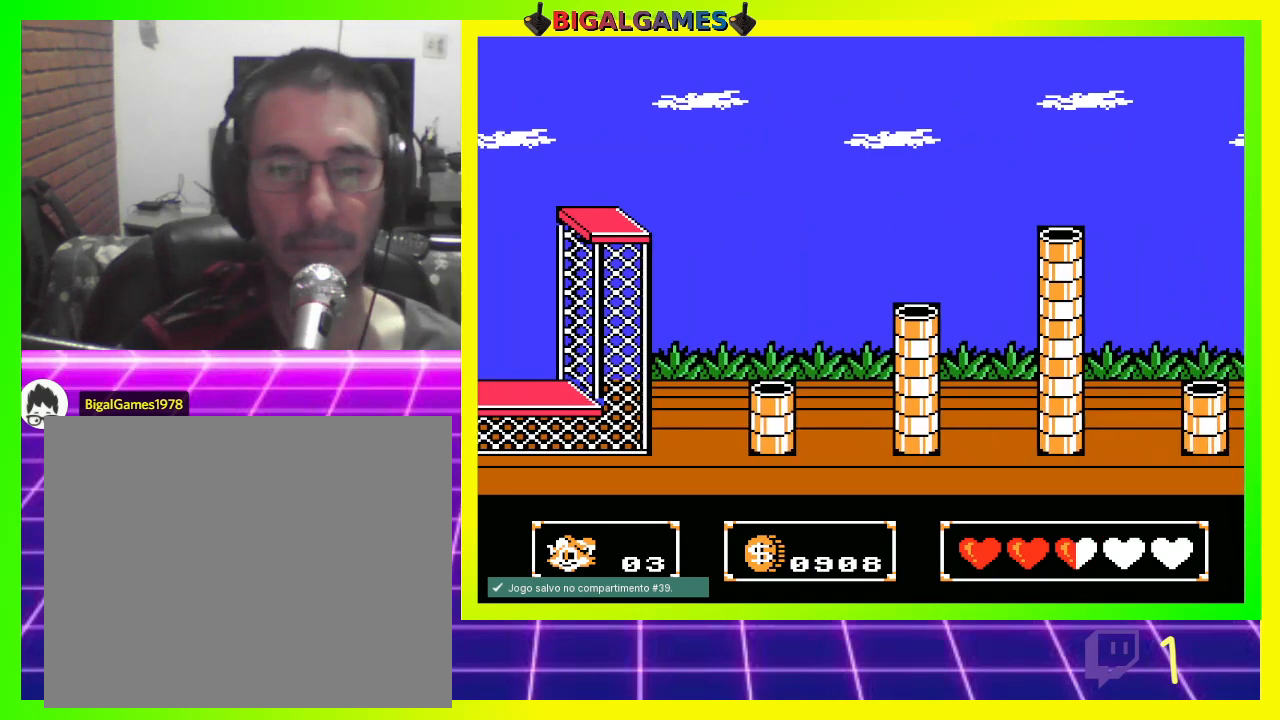
{"buttons": [], "left_stick": "center", "right_stick": "center", "events": [[133, "DPAD_RIGHT", "up"], [200, "DPAD_RIGHT", "down"], [467, "DPAD_RIGHT", "up"]]}
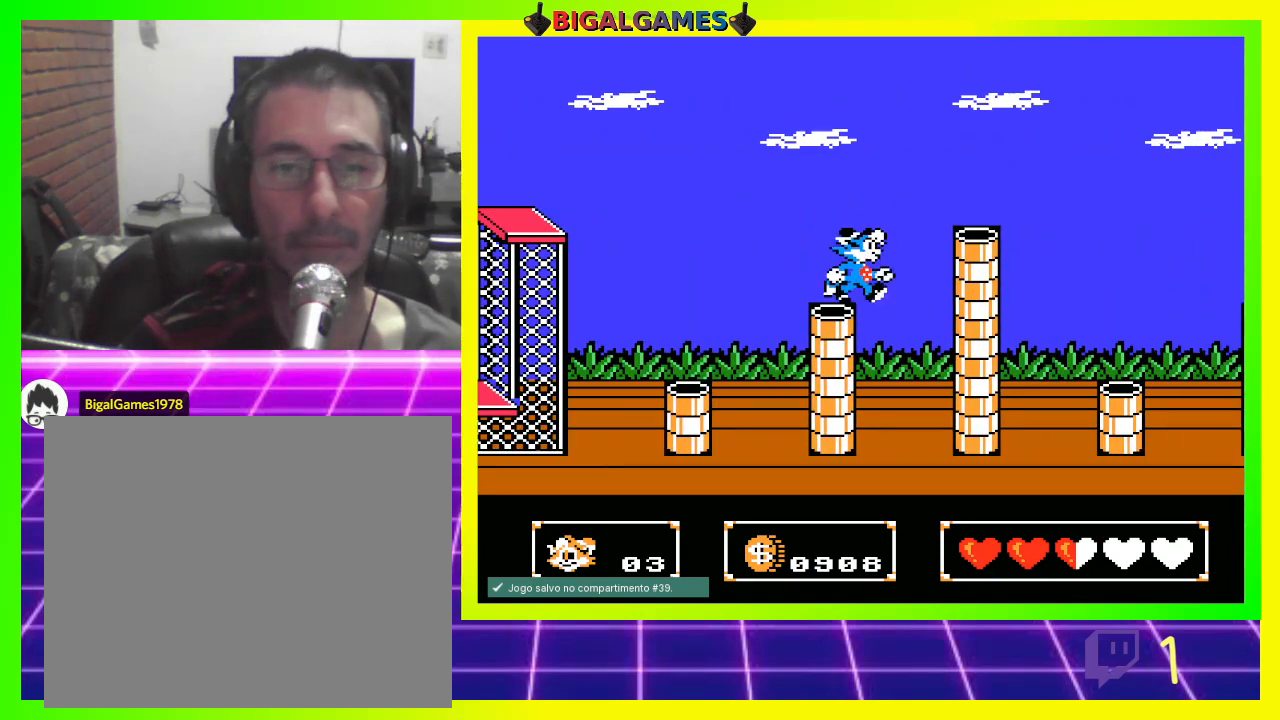
{"buttons": [], "left_stick": "center", "right_stick": "center", "events": []}
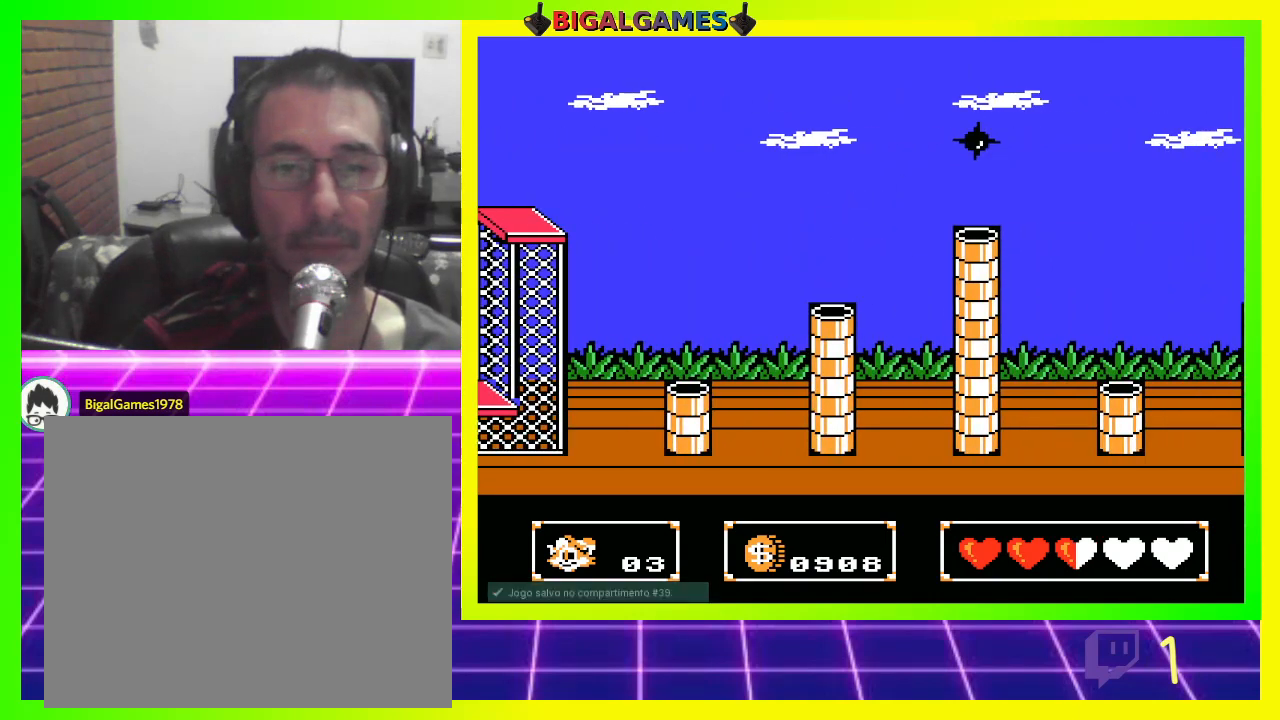
{"buttons": [], "left_stick": "center", "right_stick": "center", "events": []}
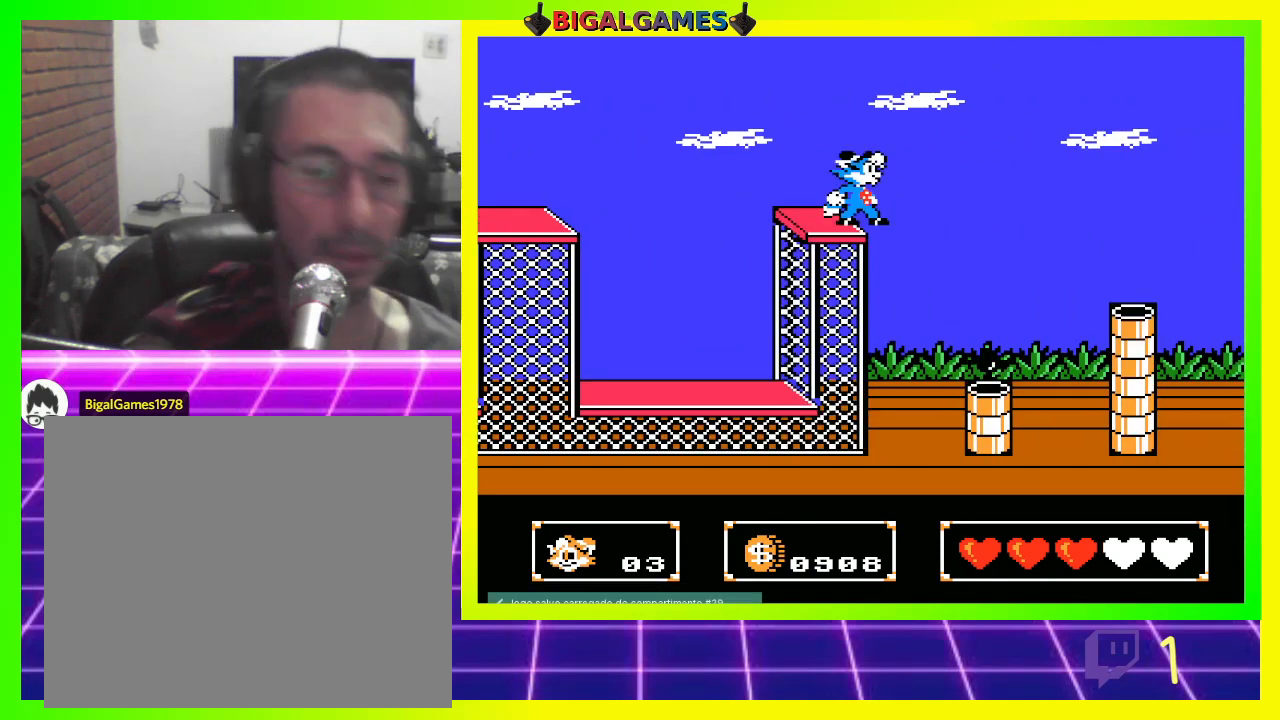
{"buttons": ["DPAD_RIGHT"], "left_stick": "center", "right_stick": "center", "events": [[467, "DPAD_RIGHT", "down"]]}
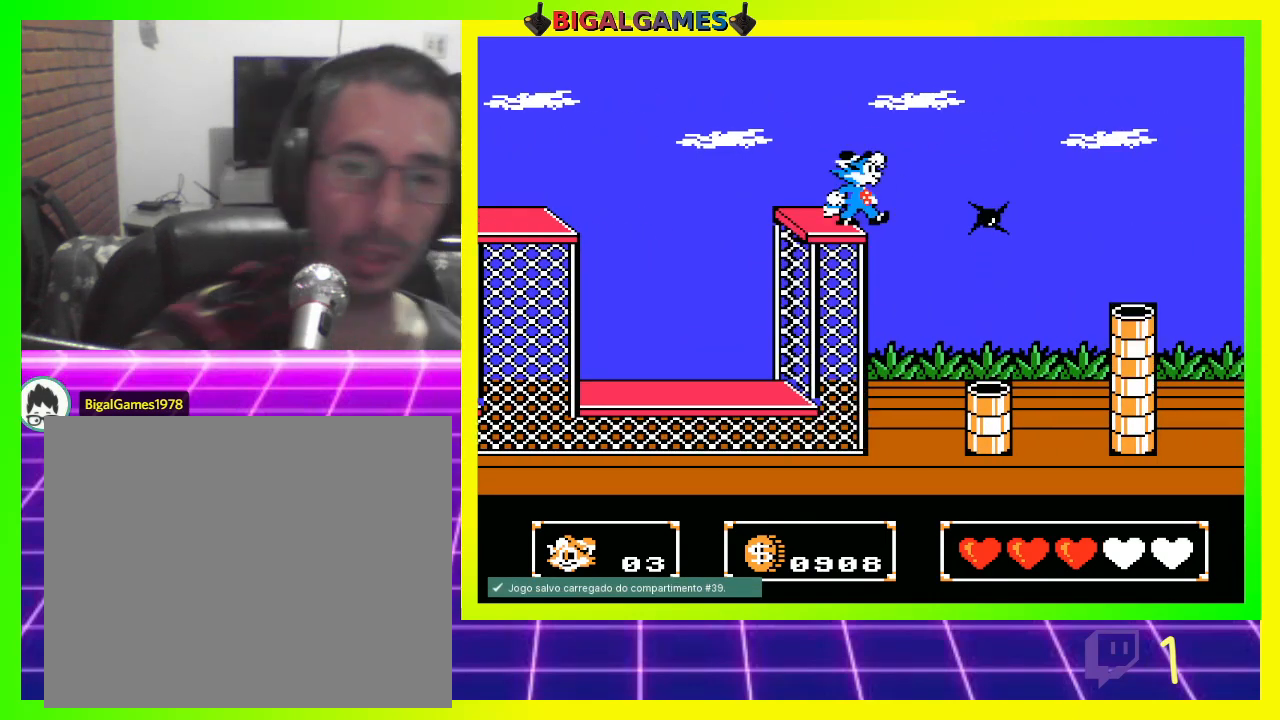
{"buttons": ["DPAD_RIGHT"], "left_stick": "center", "right_stick": "center", "events": []}
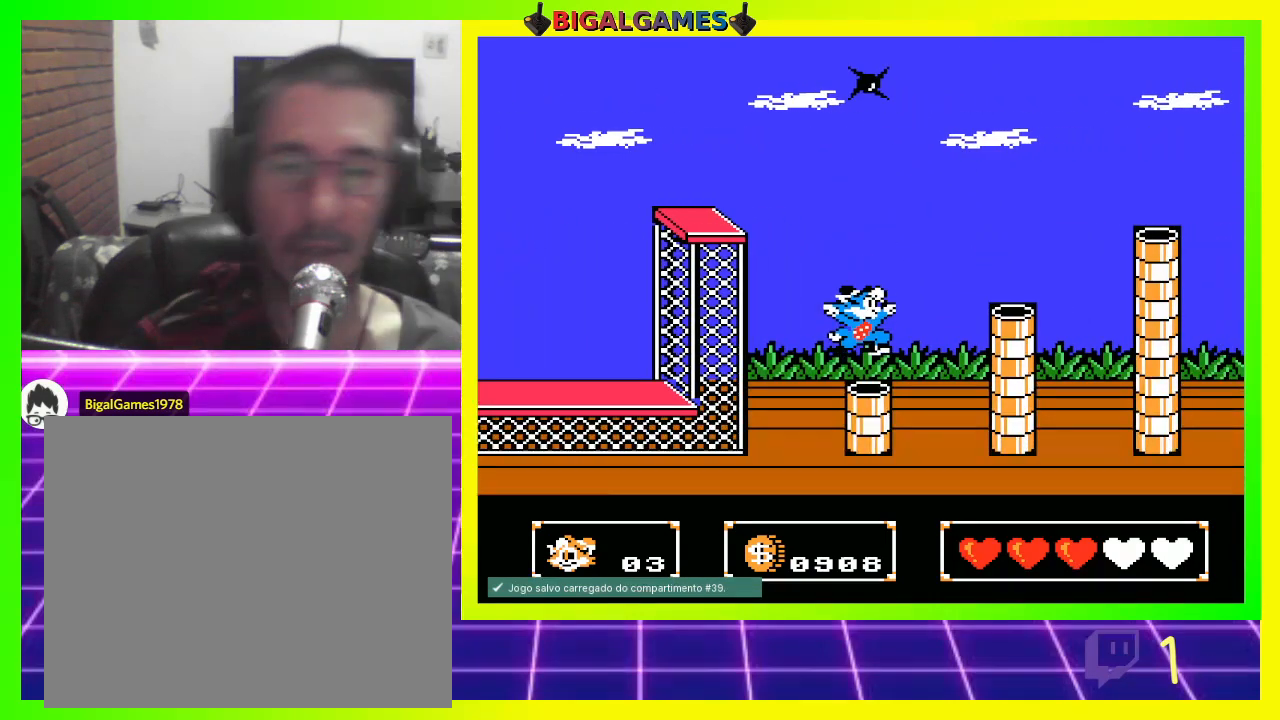
{"buttons": [], "left_stick": "center", "right_stick": "center", "events": [[100, "DPAD_RIGHT", "up"]]}
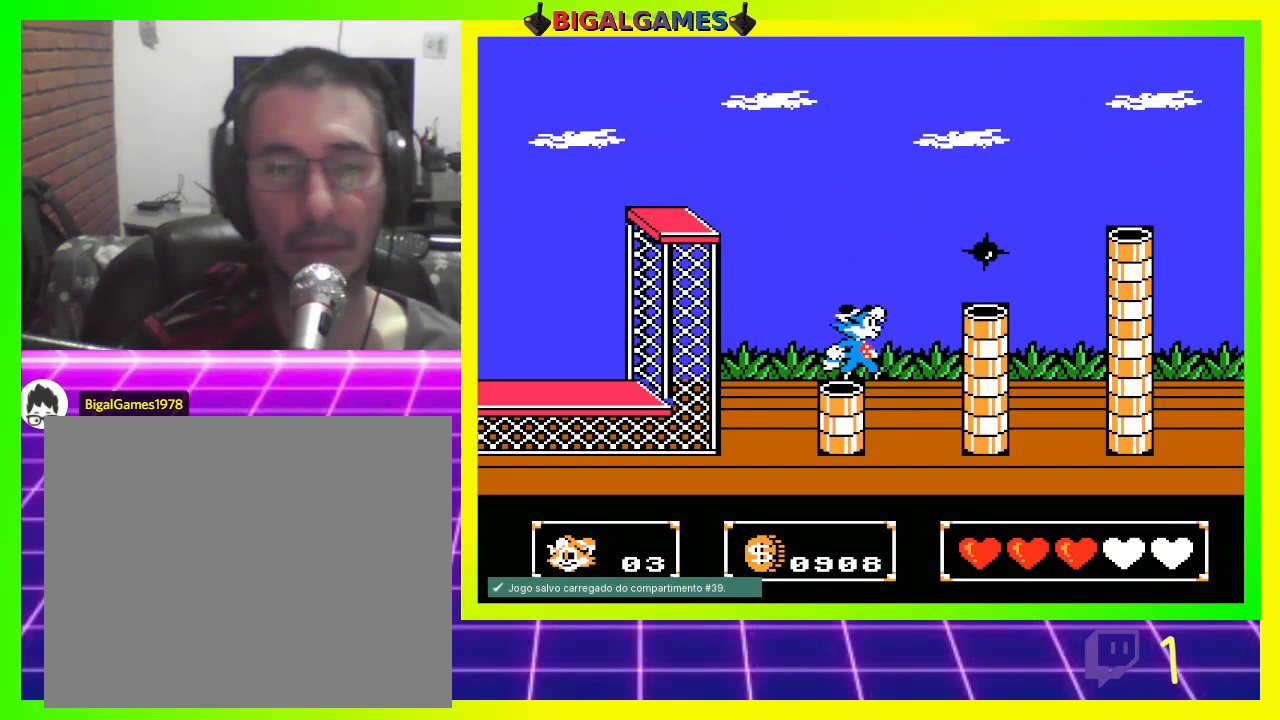
{"buttons": ["CIRCLE", "DPAD_RIGHT"], "left_stick": "center", "right_stick": "center", "events": [[333, "DPAD_RIGHT", "down"], [400, "CIRCLE", "down"]]}